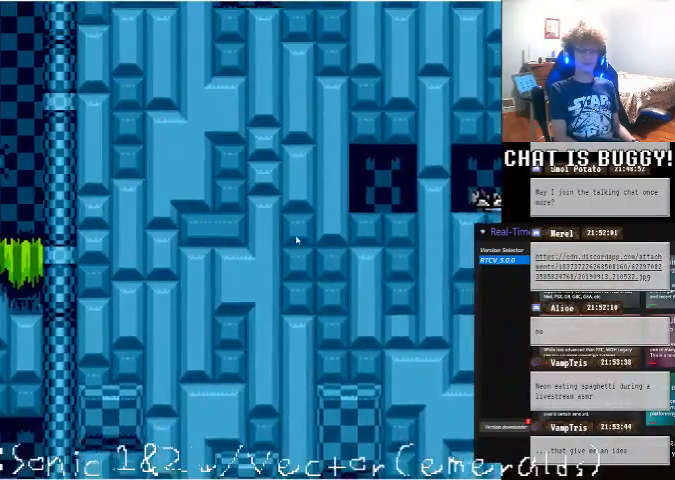
Gameplay with a controller (Xbox layout); each line is a JSON object with the inputs held at the frame after it (dt_ms = milliseconds from this image to that frame). "events" lists button and stick changes between this image and that frame as [ms after this image, input, new state], when the widget could be followed in between. Not read: L1 L2 L3 R1 R2 R3.
{"dt_ms": 500, "buttons": ["A"], "left_stick": "center", "right_stick": "center", "events": [[50, "DPAD_LEFT", "up"], [100, "DPAD_RIGHT", "down"], [250, "A", "down"], [500, "DPAD_RIGHT", "up"]]}
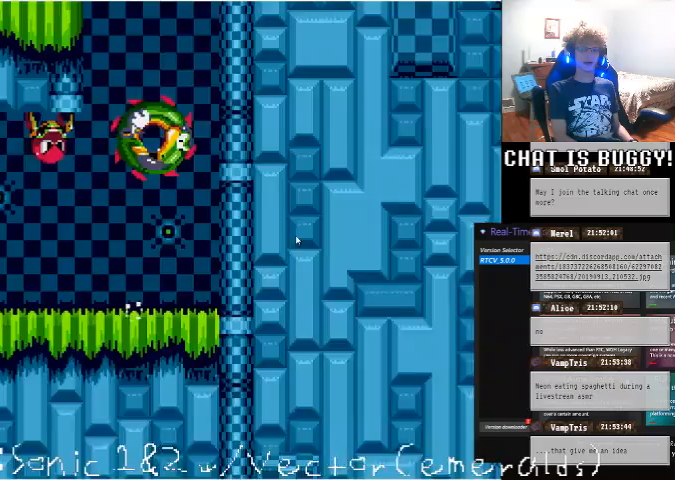
{"dt_ms": 500, "buttons": ["DPAD_LEFT"], "left_stick": "center", "right_stick": "center"}
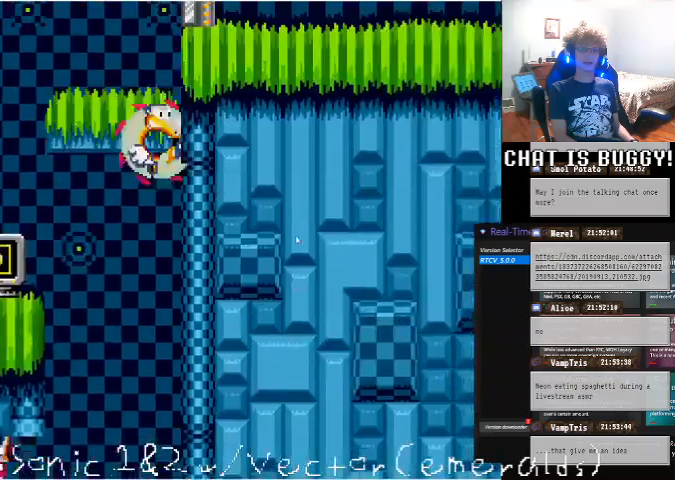
{"dt_ms": 1000, "buttons": [], "left_stick": "center", "right_stick": "center"}
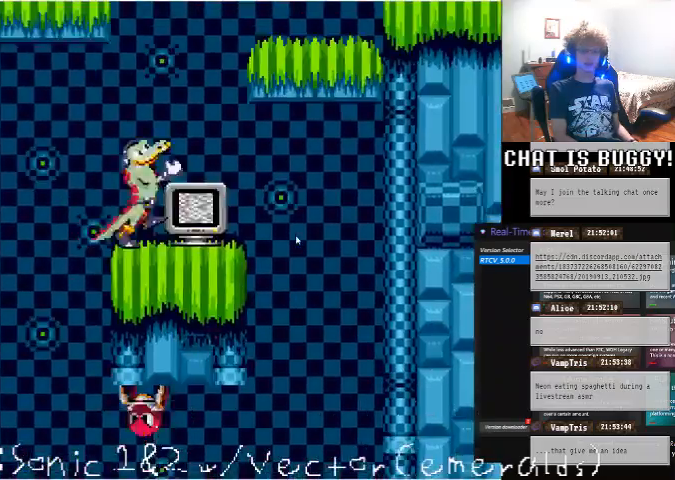
{"dt_ms": 500, "buttons": [], "left_stick": "center", "right_stick": "center", "events": [[150, "A", "down"], [200, "DPAD_RIGHT", "down"], [250, "A", "up"], [350, "DPAD_RIGHT", "up"]]}
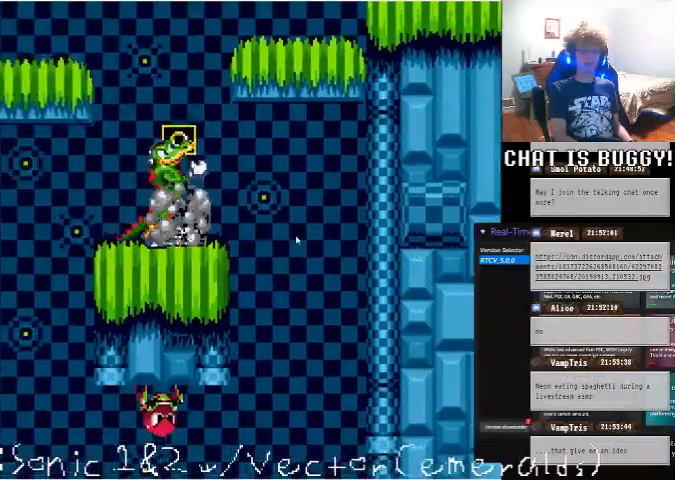
{"dt_ms": 500, "buttons": ["A", "DPAD_RIGHT"], "left_stick": "center", "right_stick": "center"}
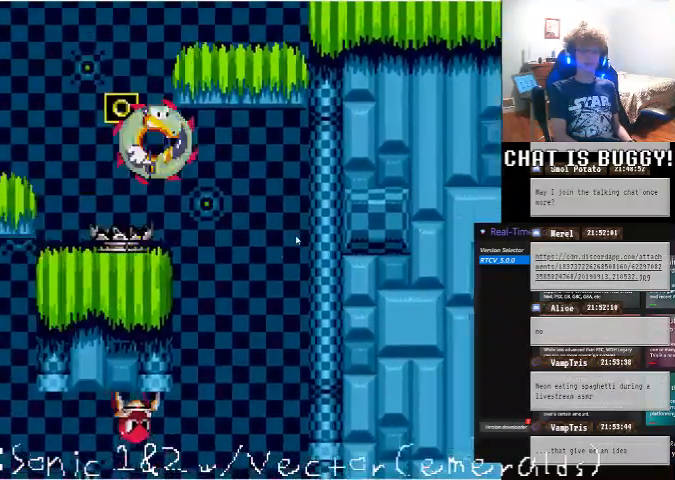
{"dt_ms": 500, "buttons": ["DPAD_RIGHT"], "left_stick": "center", "right_stick": "center", "events": [[450, "A", "up"]]}
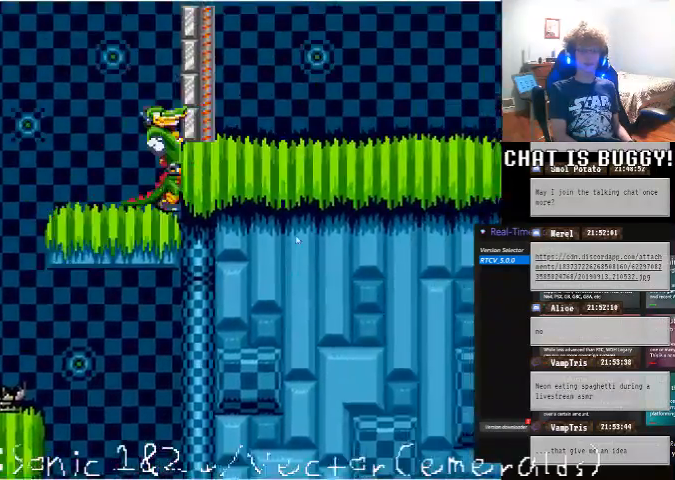
{"dt_ms": 500, "buttons": ["DPAD_RIGHT"], "left_stick": "center", "right_stick": "center", "events": [[100, "A", "down"], [300, "A", "up"]]}
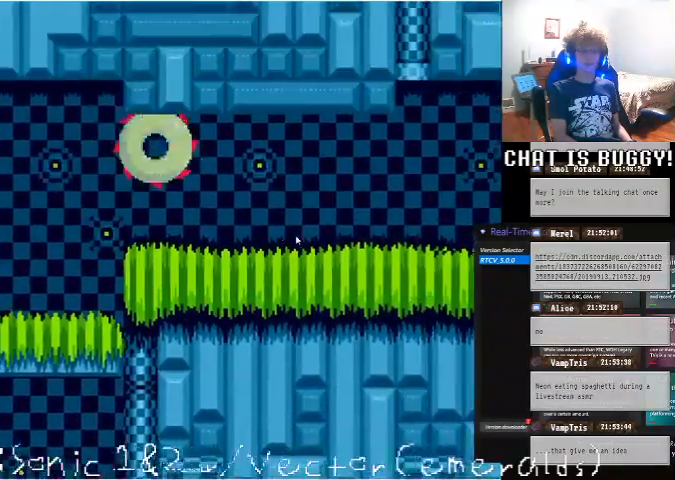
{"dt_ms": 500, "buttons": ["DPAD_RIGHT"], "left_stick": "center", "right_stick": "center", "events": []}
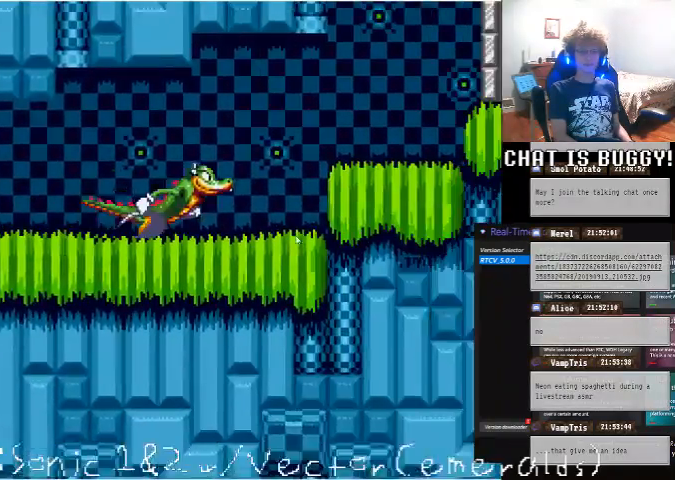
{"dt_ms": 500, "buttons": ["DPAD_RIGHT"], "left_stick": "center", "right_stick": "center", "events": [[200, "A", "down"], [450, "A", "up"]]}
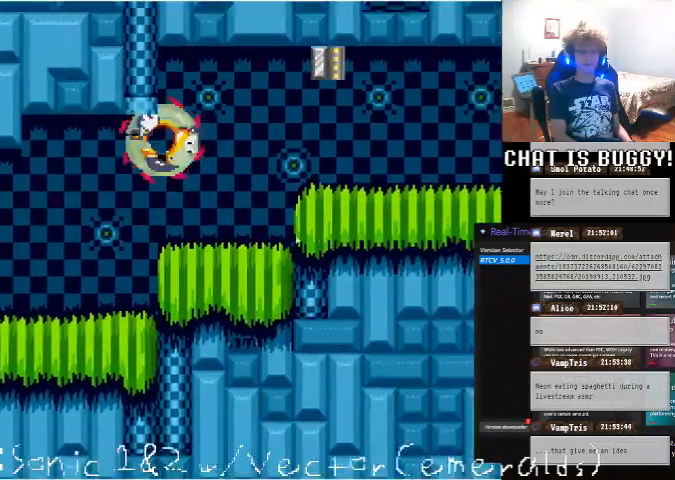
{"dt_ms": 500, "buttons": ["A", "DPAD_RIGHT"], "left_stick": "center", "right_stick": "center"}
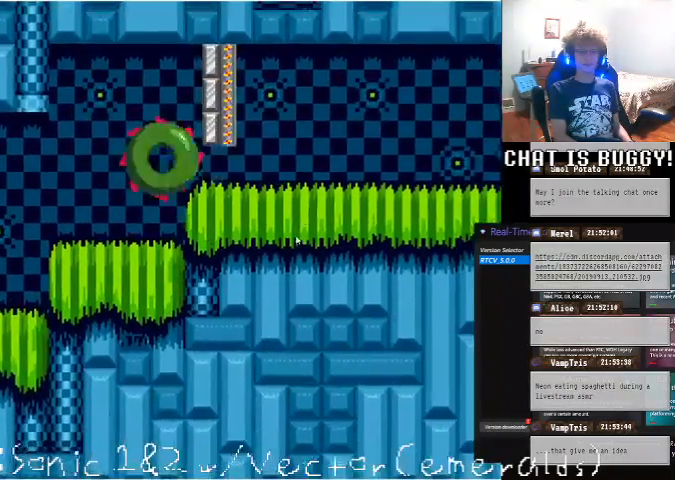
{"dt_ms": 500, "buttons": ["DPAD_RIGHT"], "left_stick": "center", "right_stick": "center"}
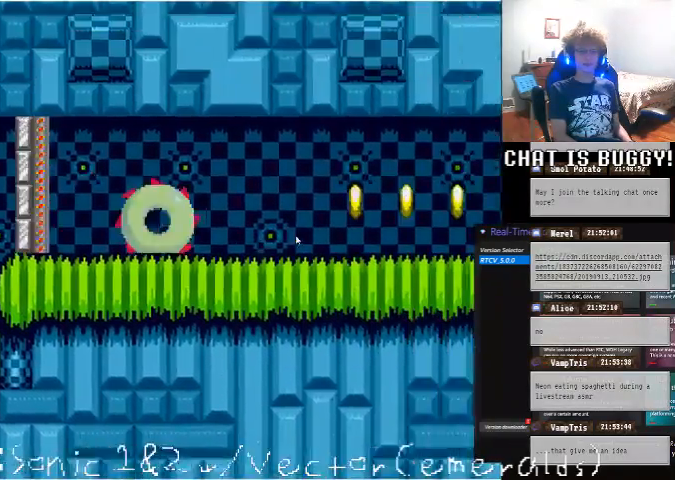
{"dt_ms": 500, "buttons": ["DPAD_RIGHT"], "left_stick": "center", "right_stick": "center"}